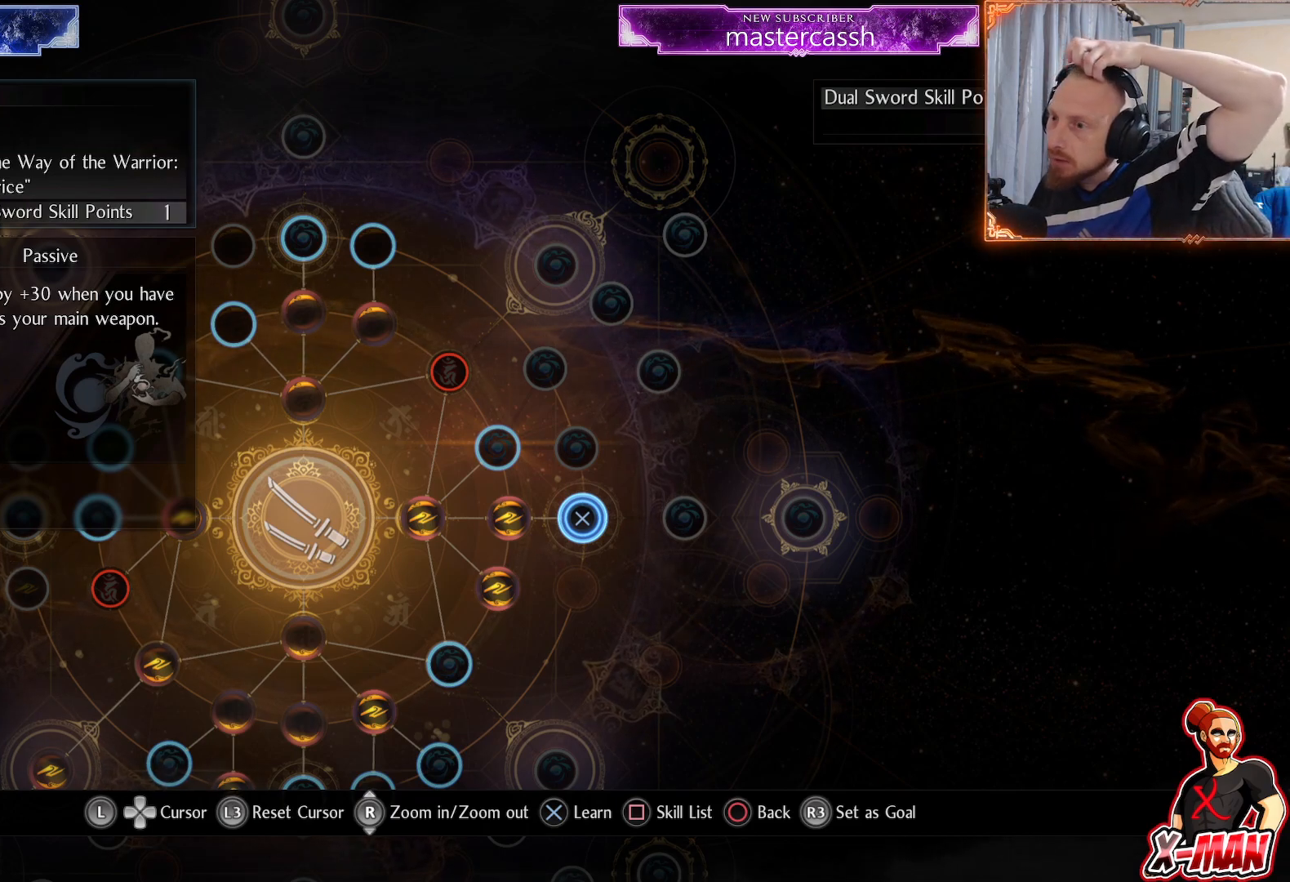
Gameplay with a controller (PlayStation layout); each line is a JSON object with the inputs held at the frame after it. "events" lists button and stick changes between this image and that frame as [ms after this image, input, new state], when the widget could be followed in between. Not read: L2 L3 R1.
{"buttons": [], "left_stick": "center", "right_stick": "center", "events": [[150, "CROSS", "down"], [300, "CROSS", "up"]]}
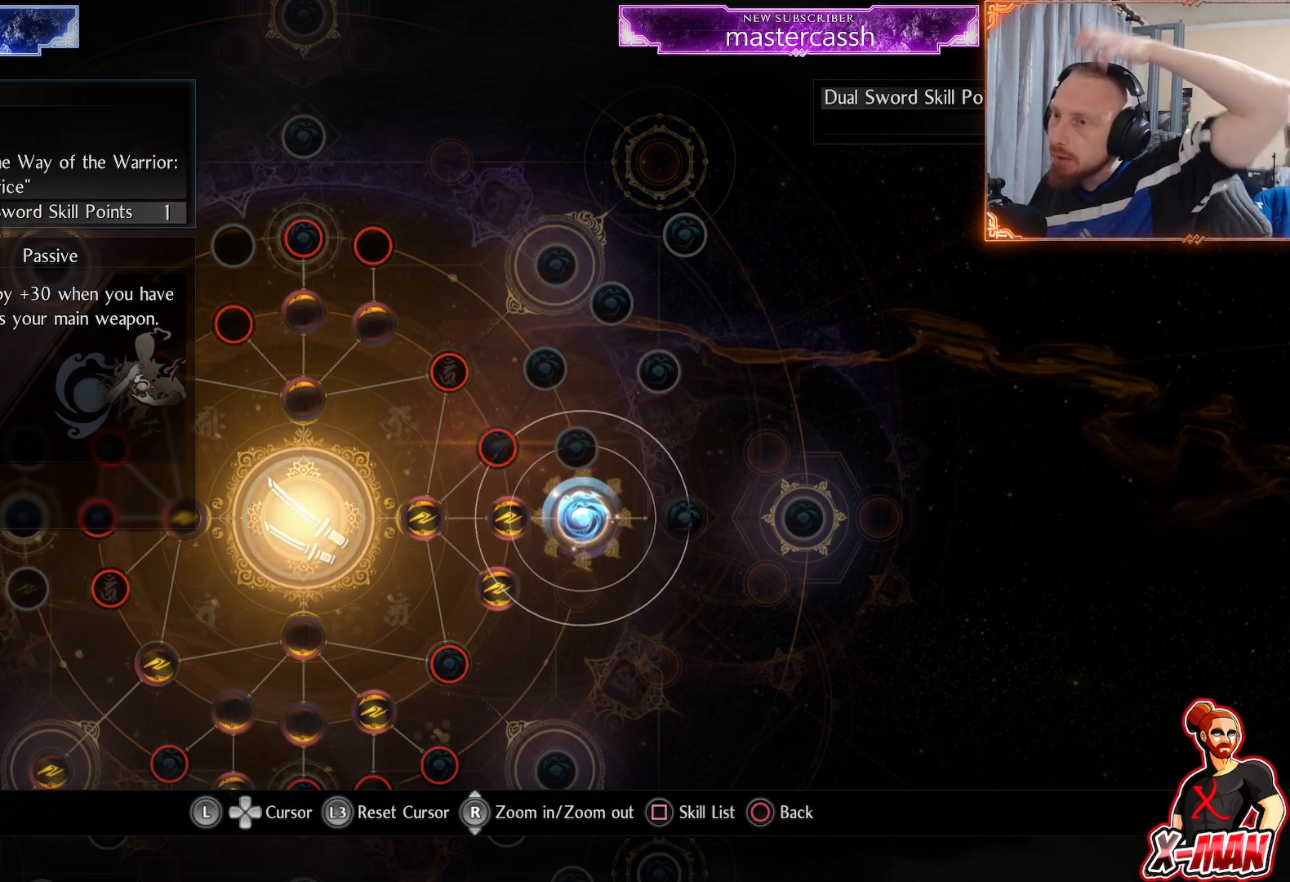
{"buttons": [], "left_stick": "center", "right_stick": "center", "events": []}
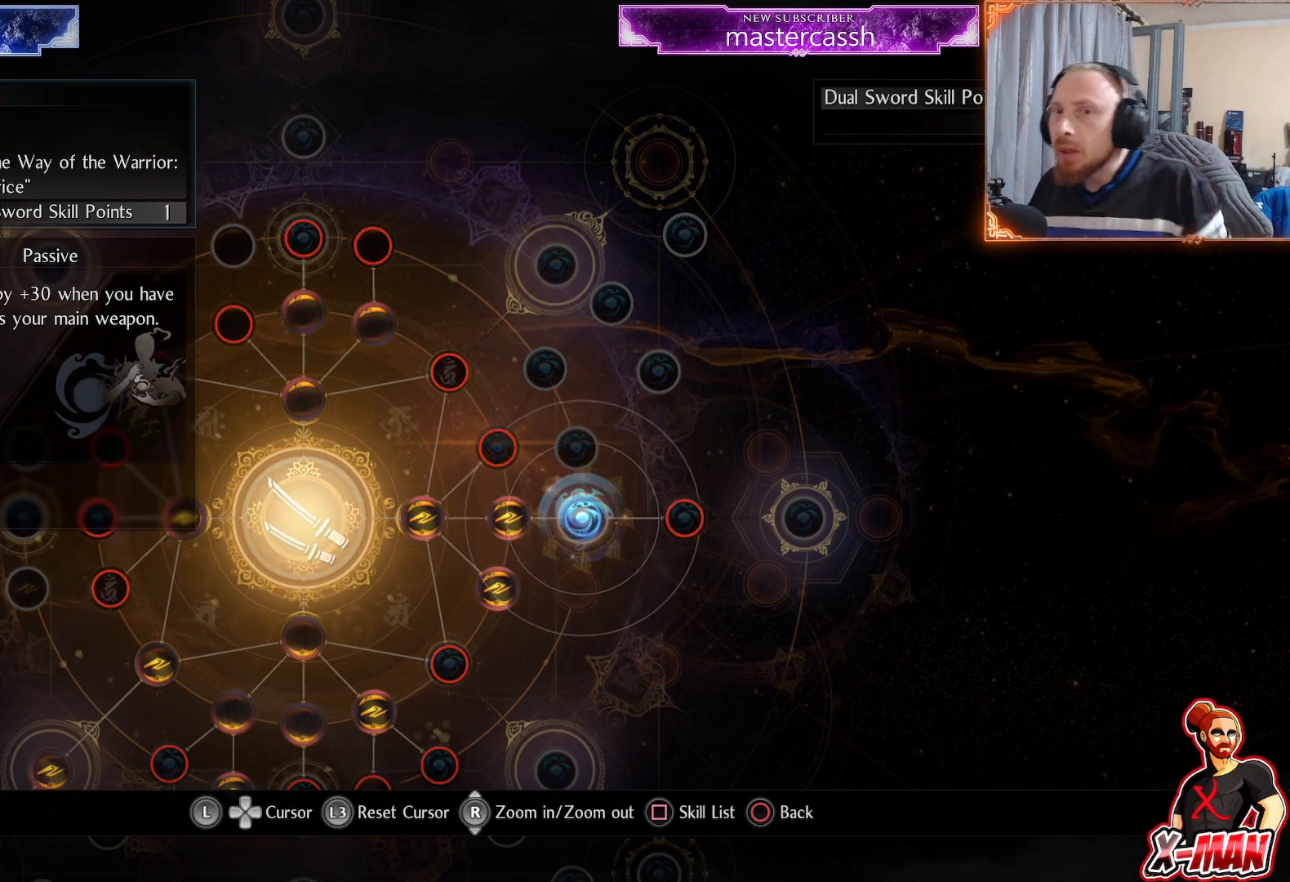
{"buttons": [], "left_stick": "center", "right_stick": "center", "events": []}
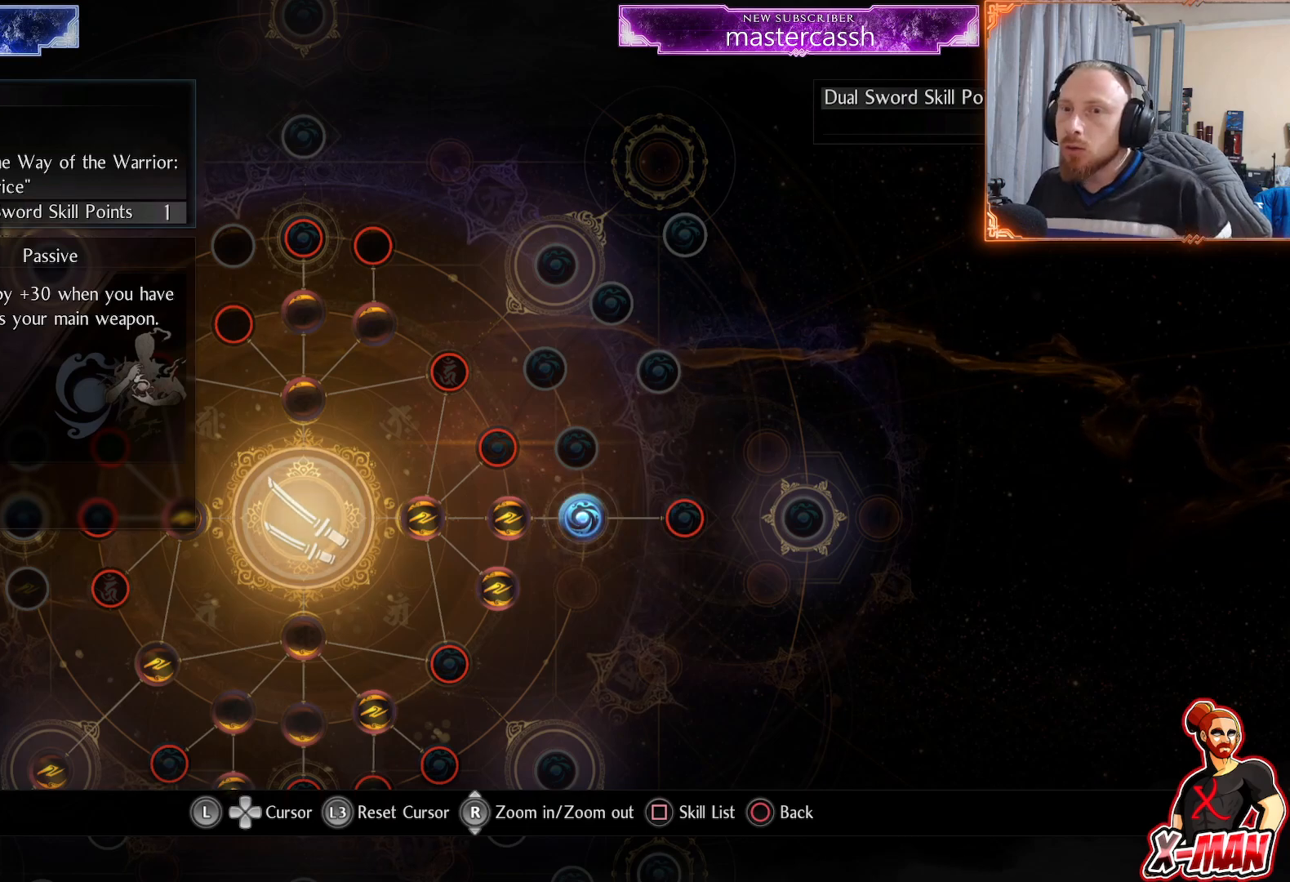
{"buttons": [], "left_stick": "center", "right_stick": "center", "events": [[33, "CIRCLE", "down"], [150, "CIRCLE", "up"], [233, "CIRCLE", "down"], [317, "CIRCLE", "up"], [417, "CIRCLE", "down"], [500, "CIRCLE", "up"]]}
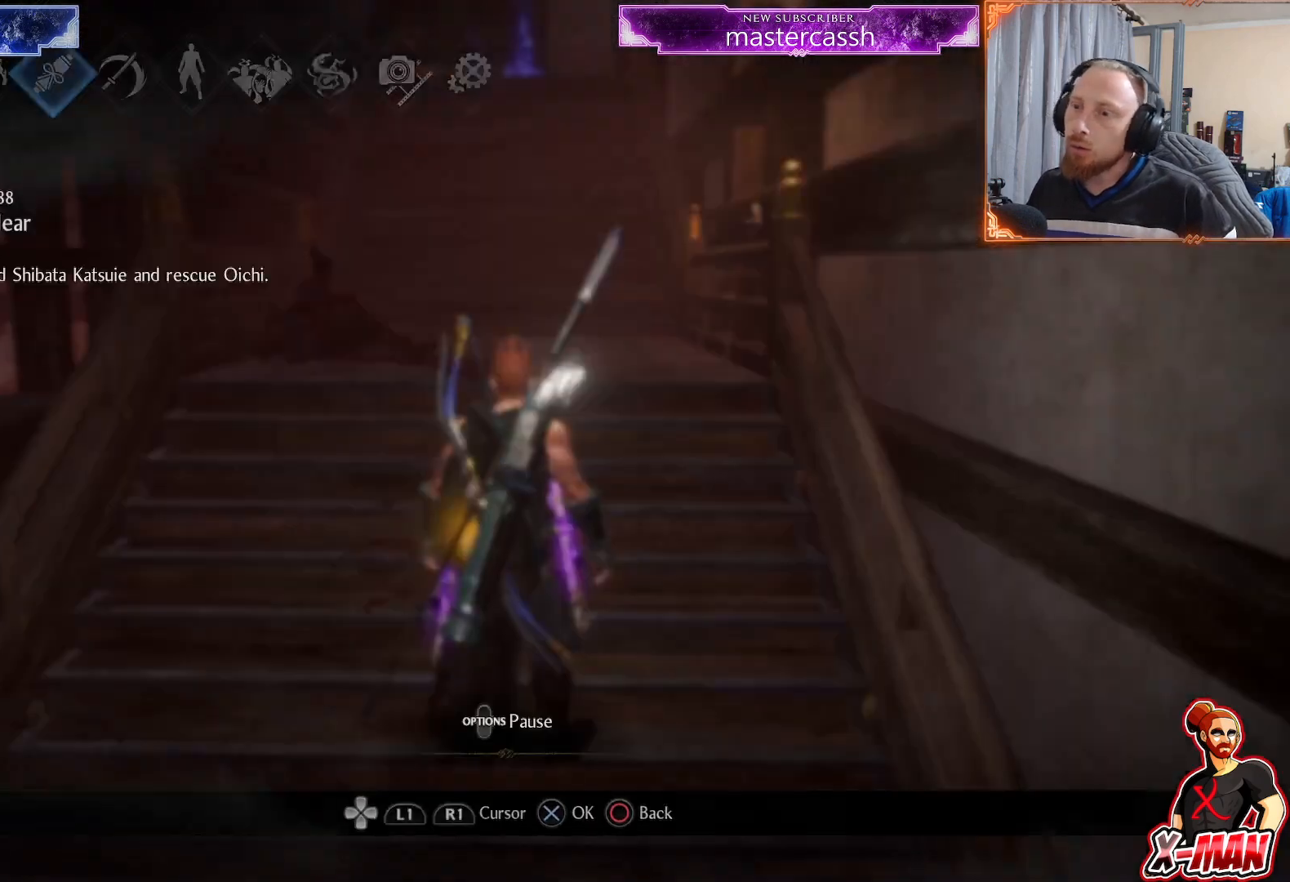
{"buttons": [], "left_stick": "center", "right_stick": "center", "events": [[83, "CIRCLE", "down"], [350, "CIRCLE", "up"]]}
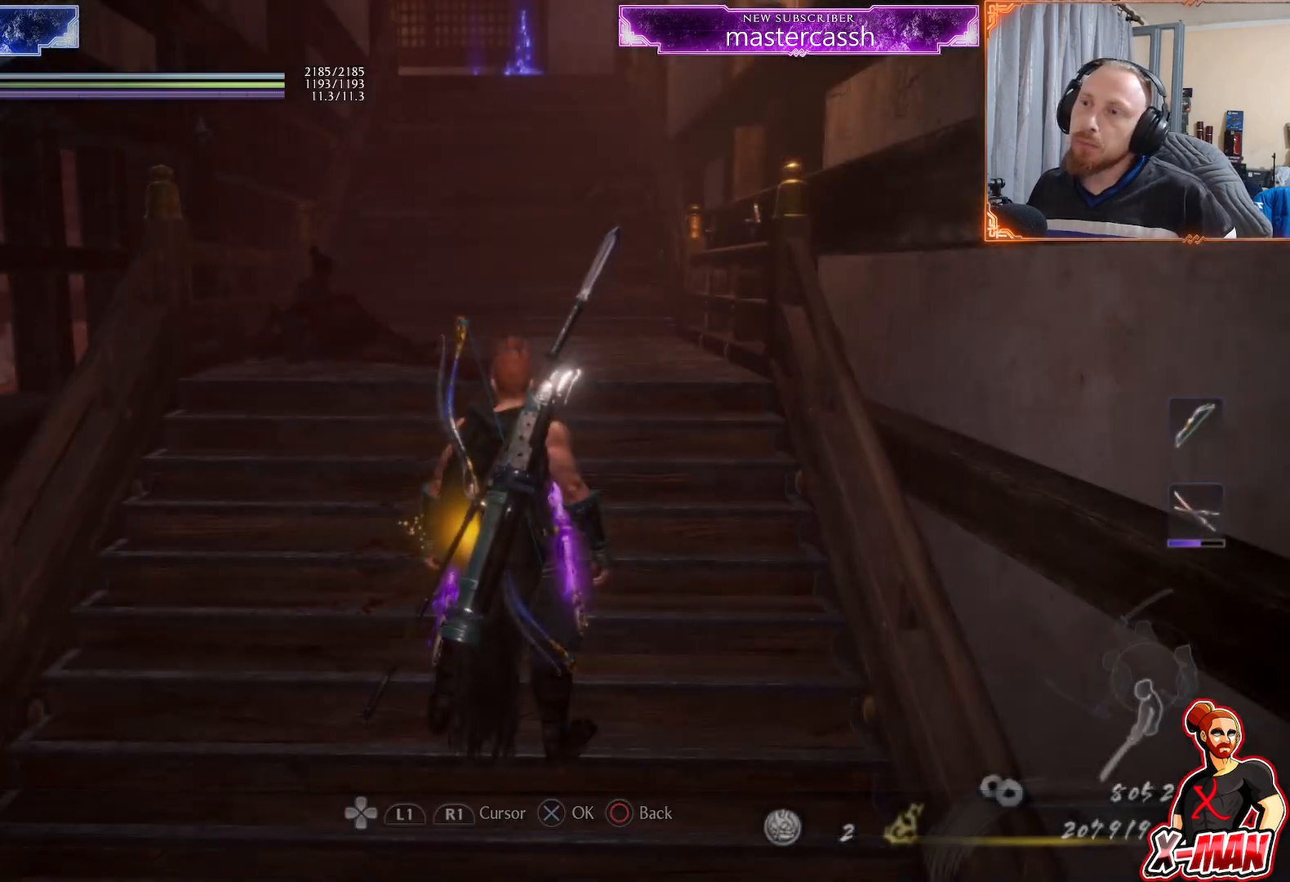
{"buttons": ["SELECT"], "left_stick": "center", "right_stick": "center", "events": [[450, "SELECT", "down"]]}
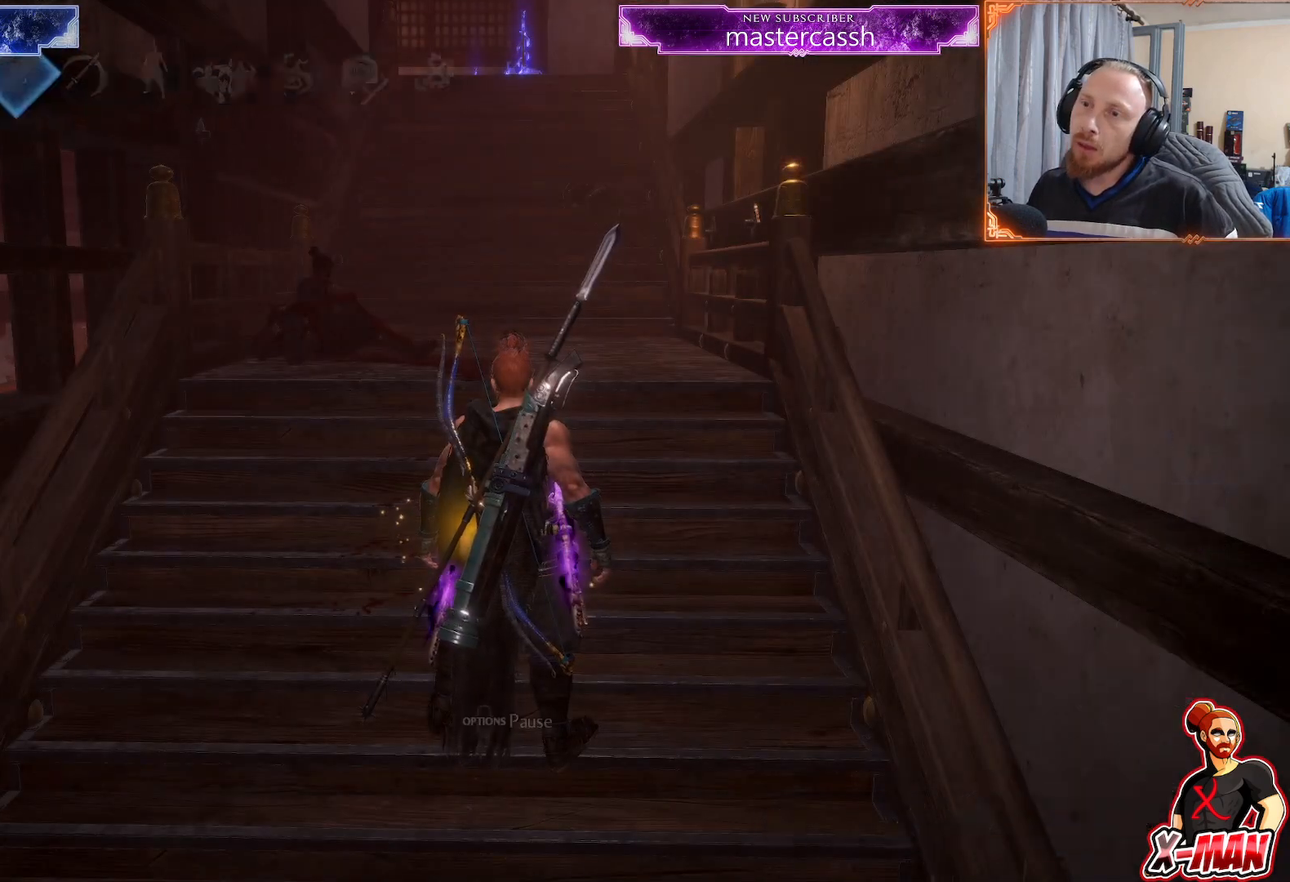
{"buttons": [], "left_stick": "center", "right_stick": "center", "events": [[117, "SELECT", "up"]]}
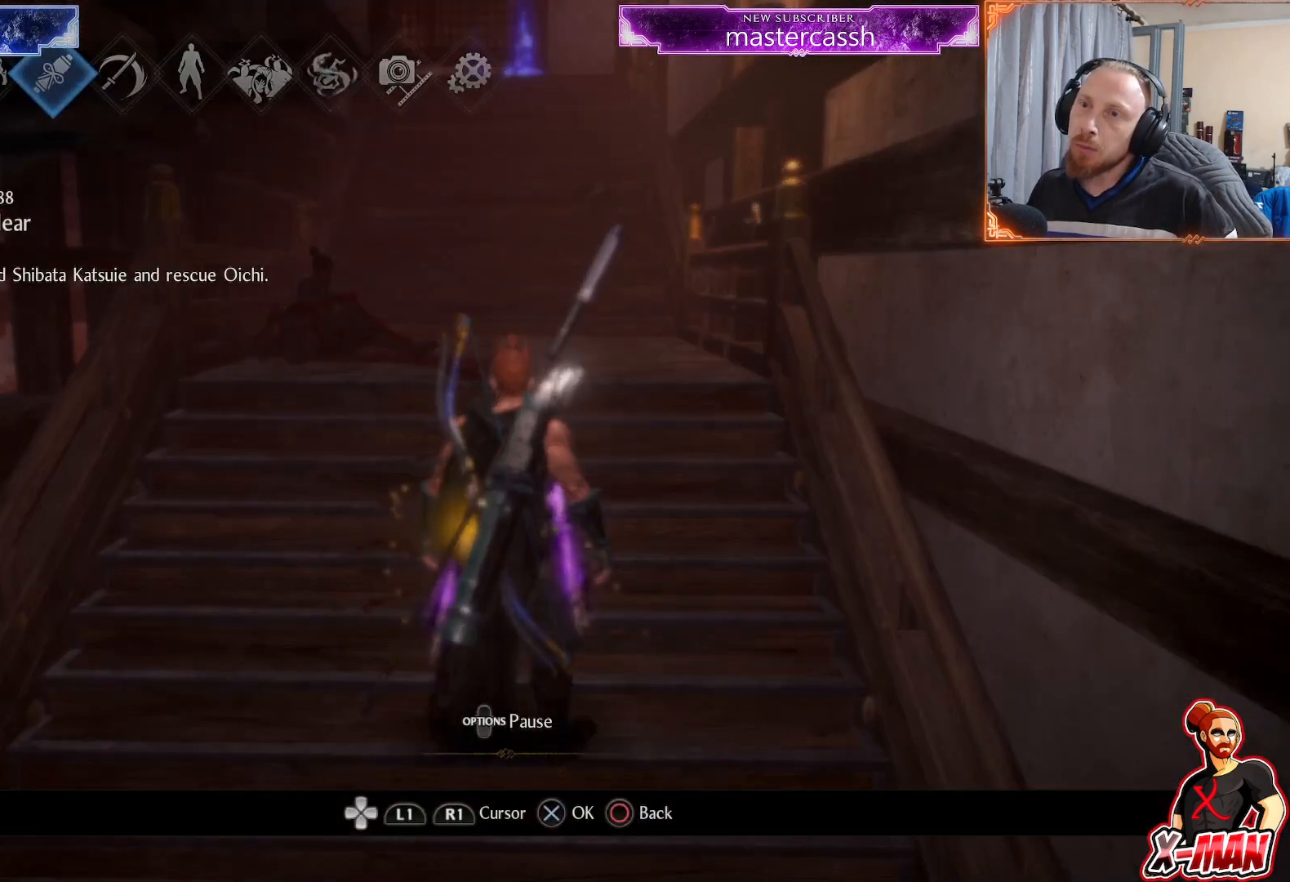
{"buttons": [], "left_stick": "center", "right_stick": "center", "events": [[33, "CROSS", "down"], [150, "CROSS", "up"]]}
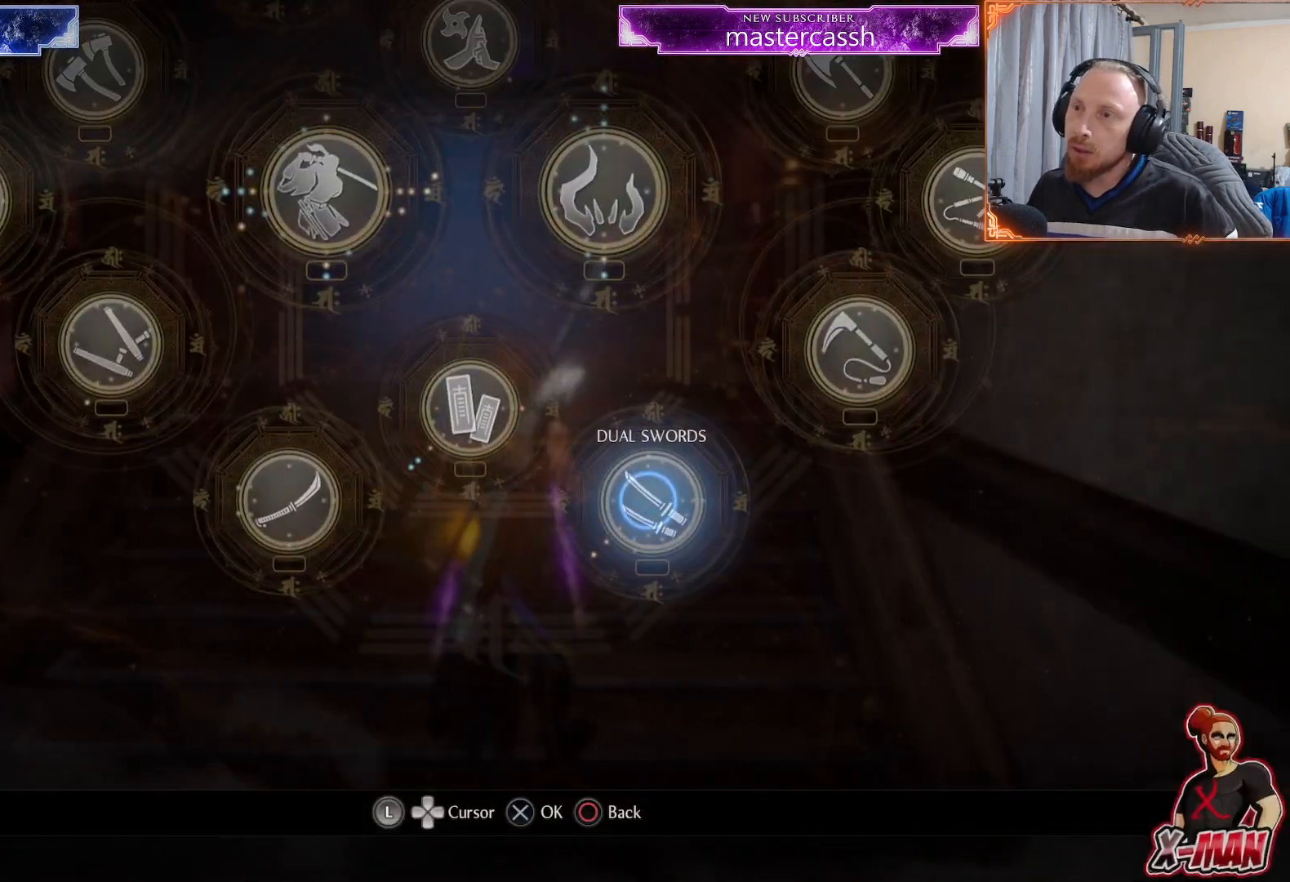
{"buttons": [], "left_stick": "center", "right_stick": "center", "events": [[317, "left_stick", "left"], [483, "left_stick", "center"]]}
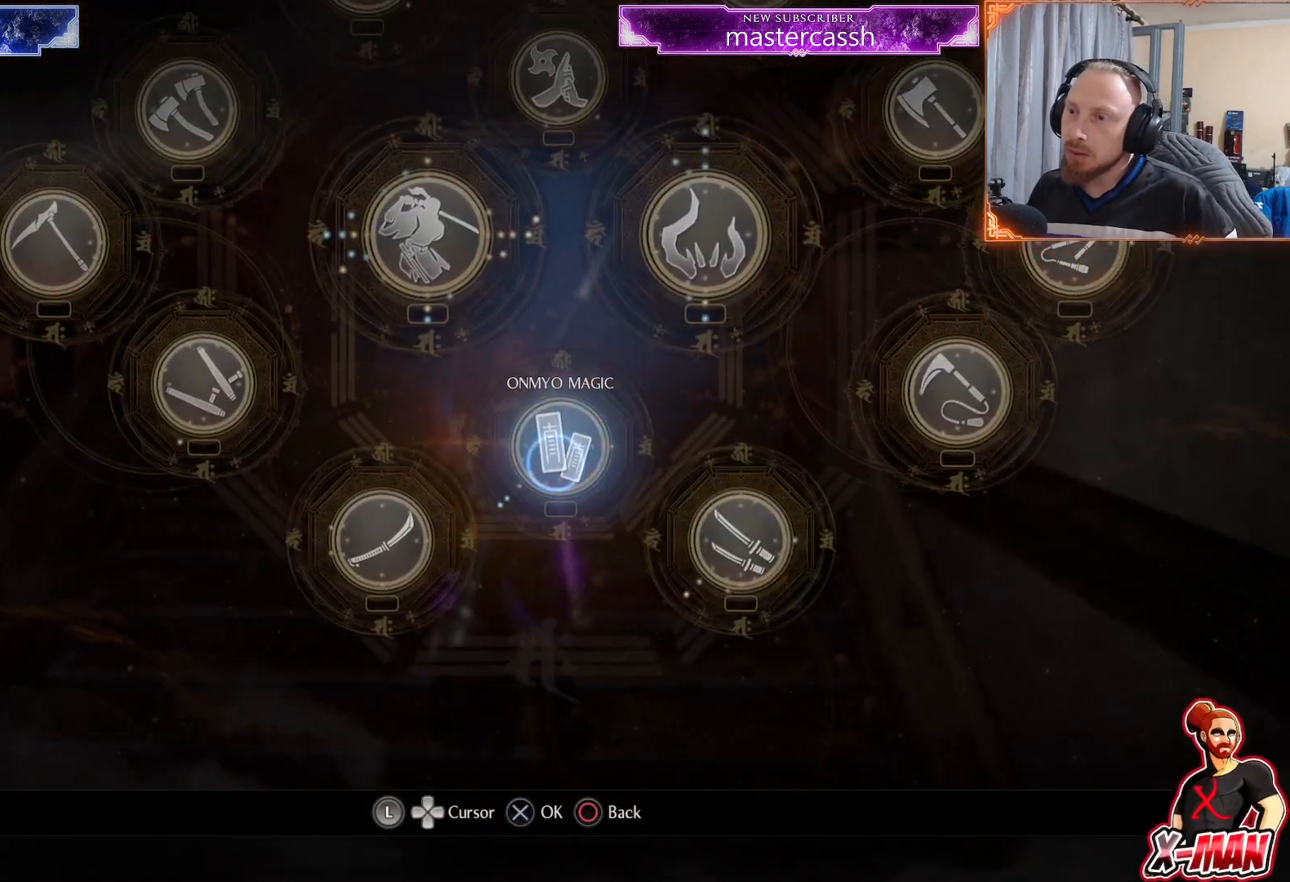
{"buttons": [], "left_stick": "left", "right_stick": "center", "events": [[67, "CROSS", "down"], [167, "CROSS", "up"], [483, "left_stick", "left"]]}
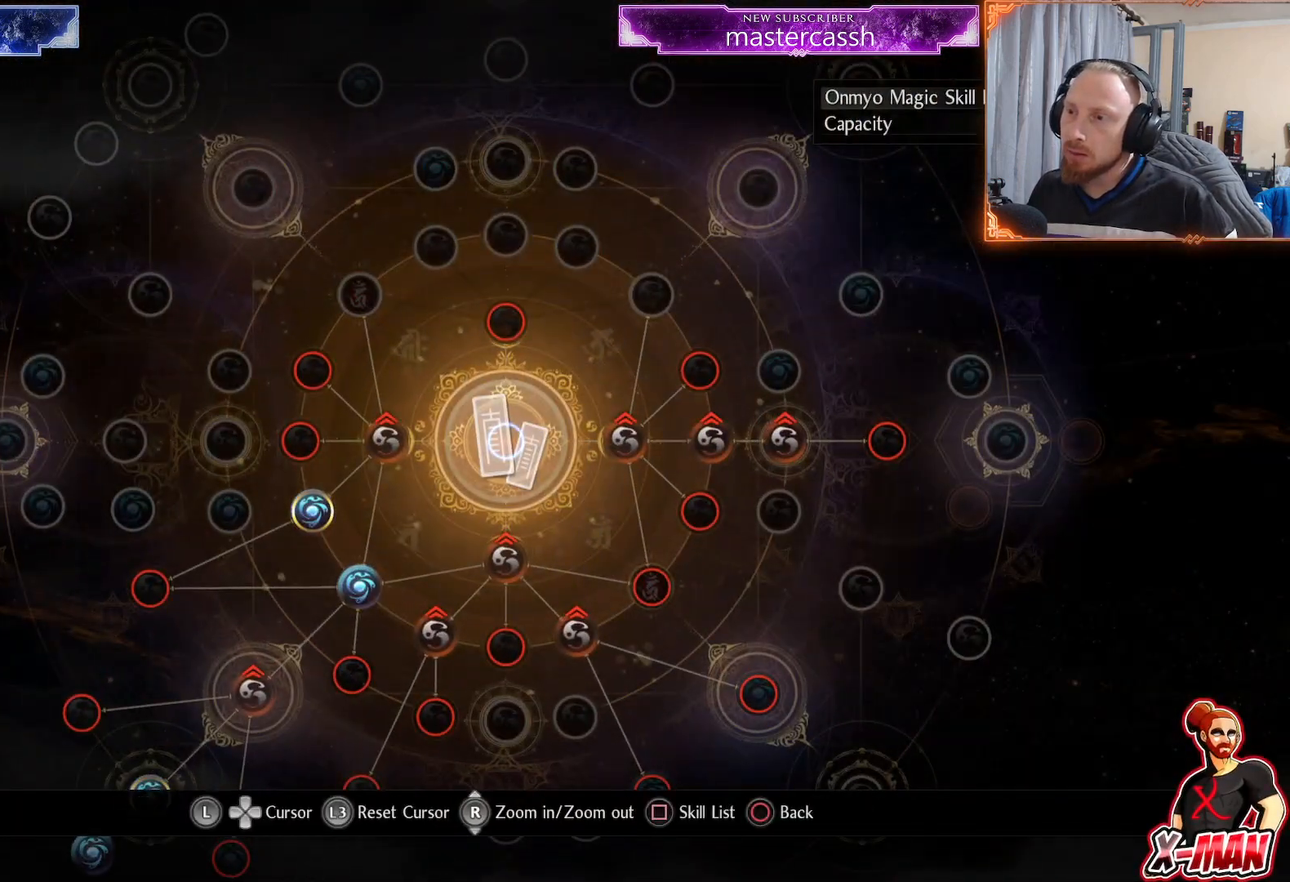
{"buttons": [], "left_stick": "center", "right_stick": "center", "events": [[100, "left_stick", "down-left"], [217, "left_stick", "center"]]}
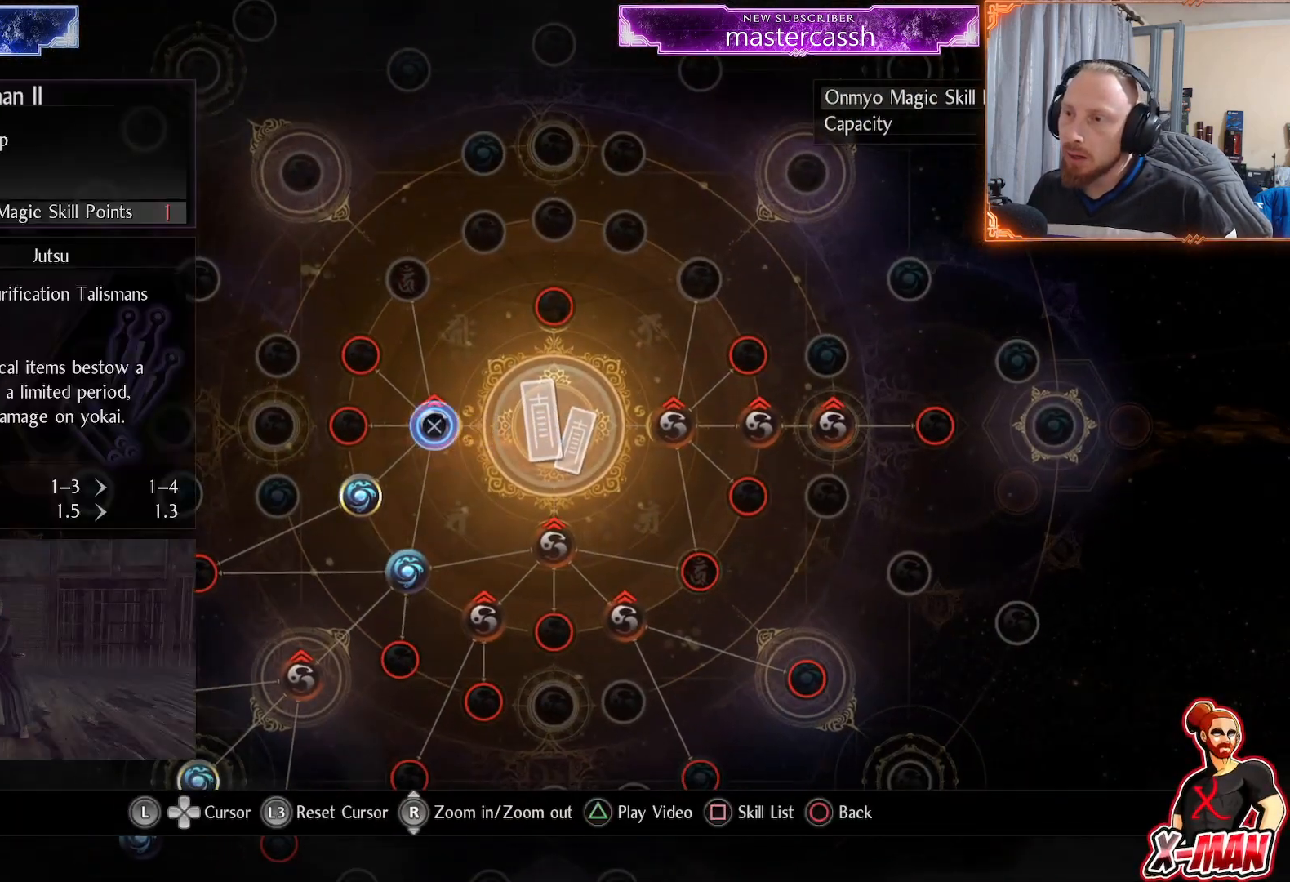
{"buttons": [], "left_stick": "center", "right_stick": "center", "events": []}
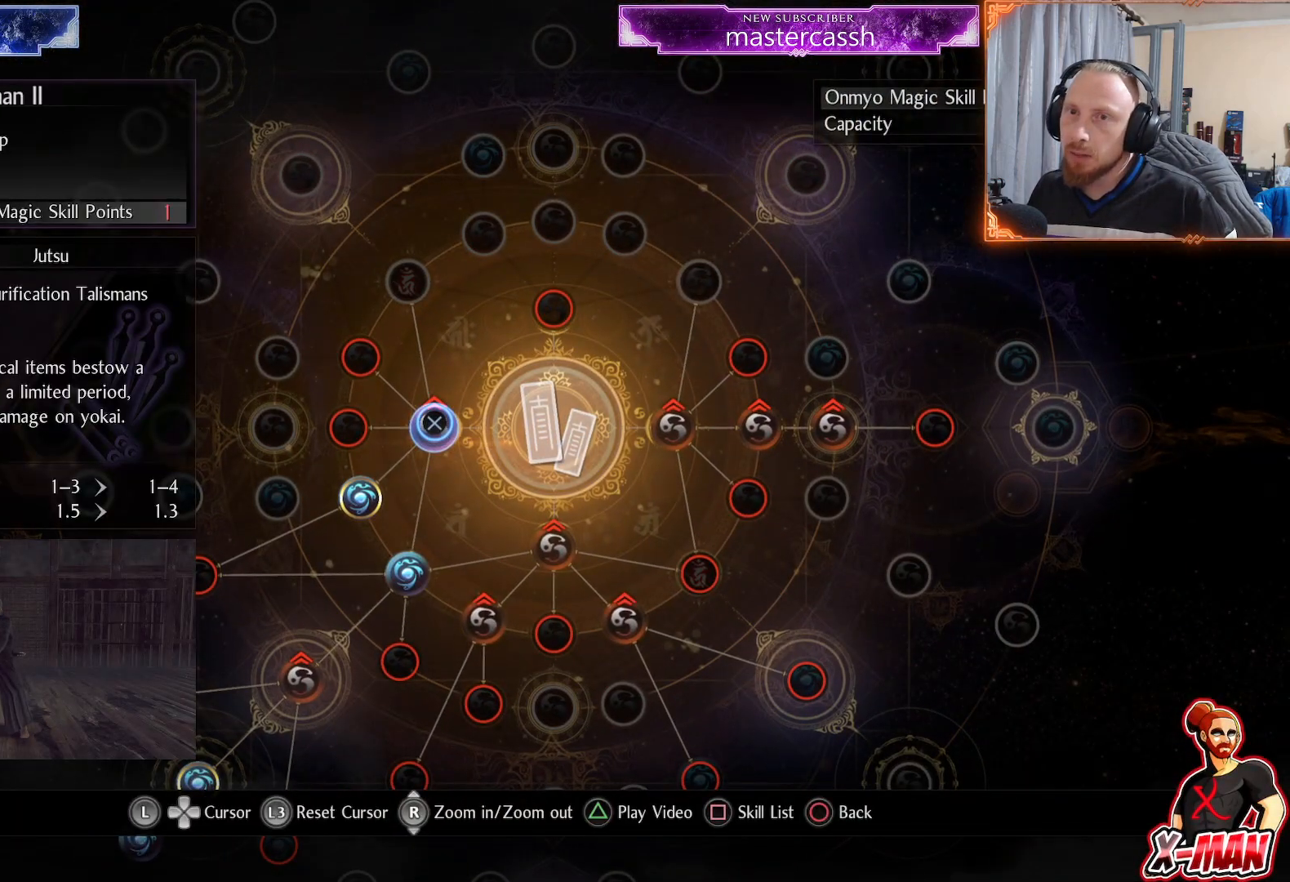
{"buttons": ["CIRCLE"], "left_stick": "center", "right_stick": "center", "events": [[167, "CIRCLE", "down"], [300, "CIRCLE", "up"], [467, "CIRCLE", "down"]]}
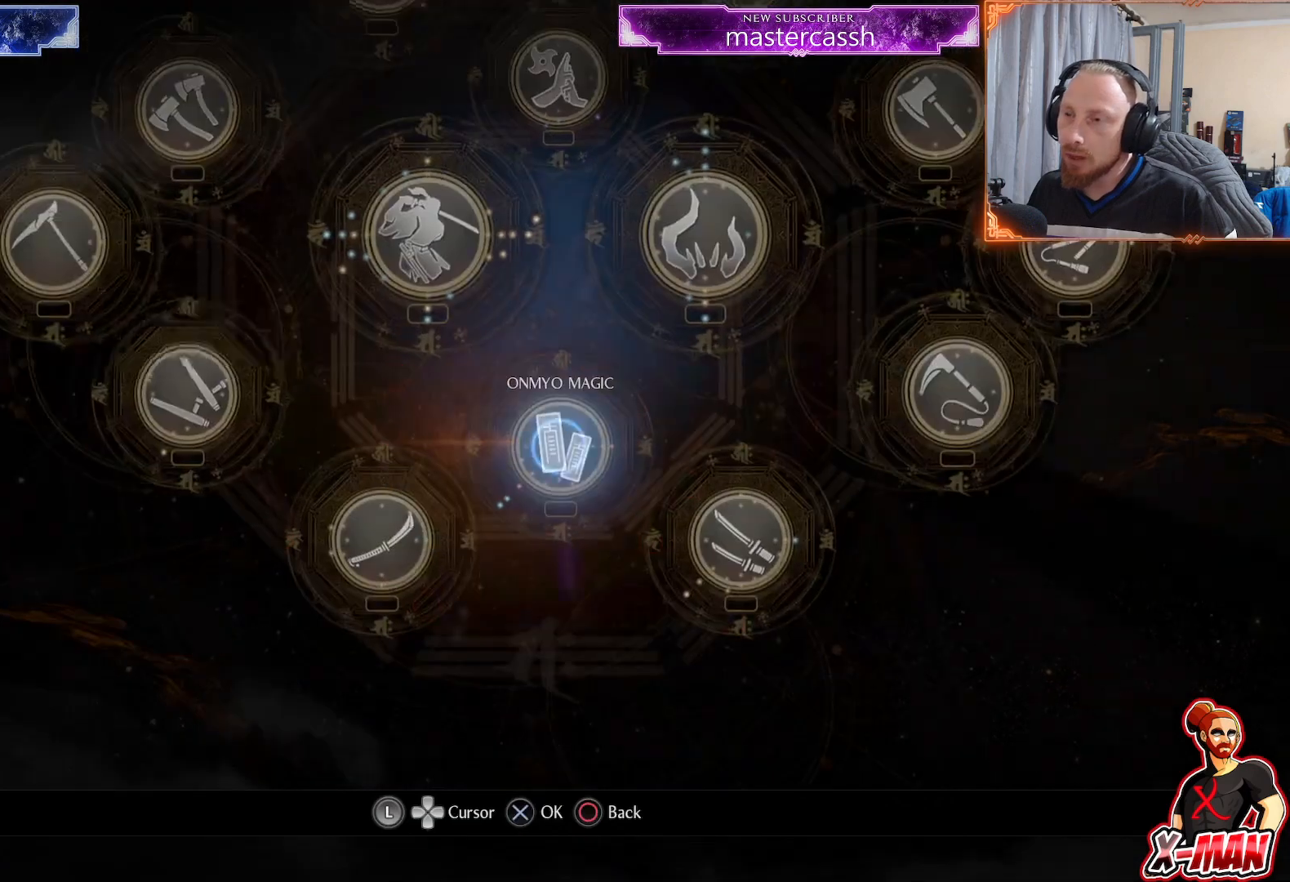
{"buttons": [], "left_stick": "center", "right_stick": "center", "events": [[67, "CIRCLE", "up"], [150, "CIRCLE", "down"], [383, "CIRCLE", "up"]]}
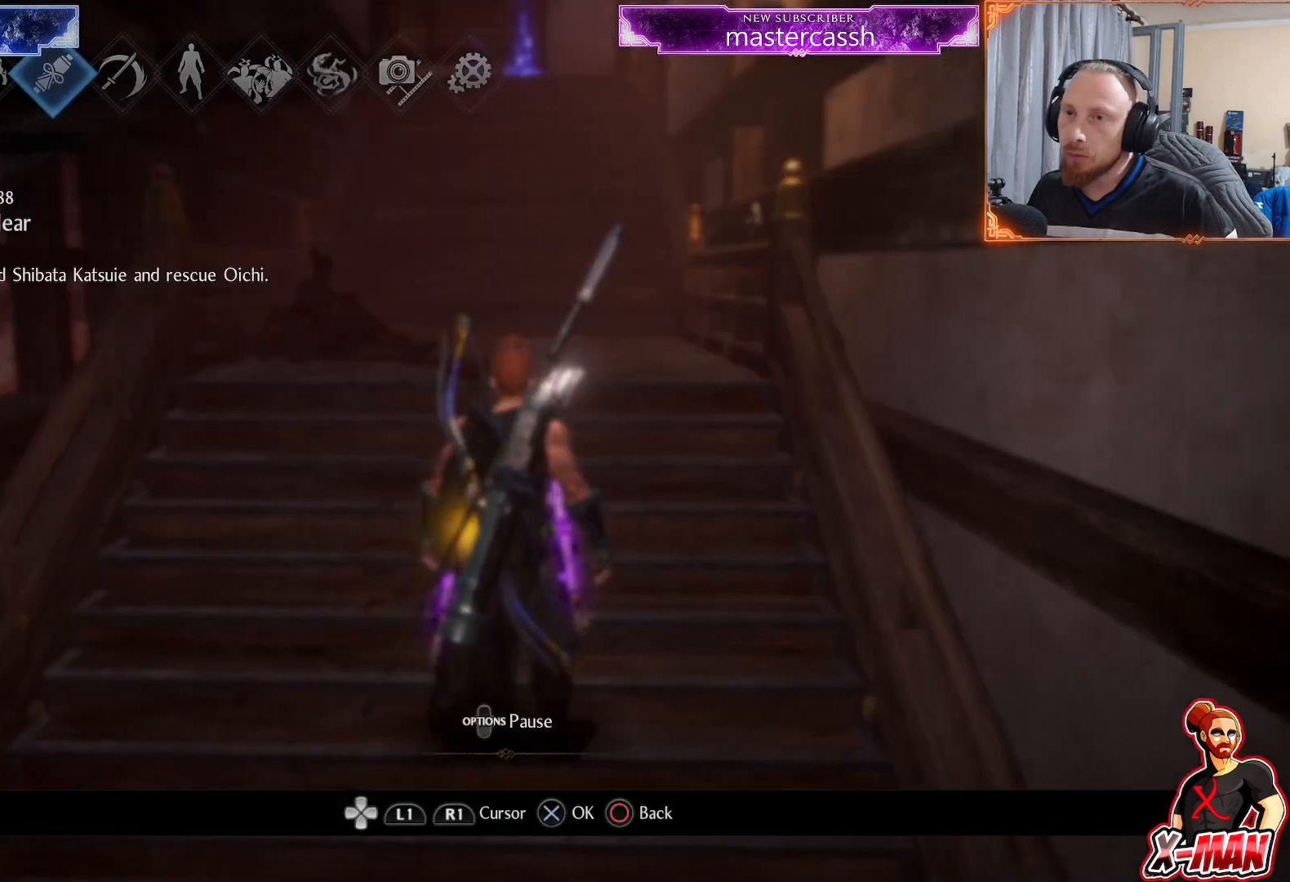
{"buttons": [], "left_stick": "center", "right_stick": "center", "events": [[367, "DPAD_LEFT", "down"], [450, "DPAD_LEFT", "up"]]}
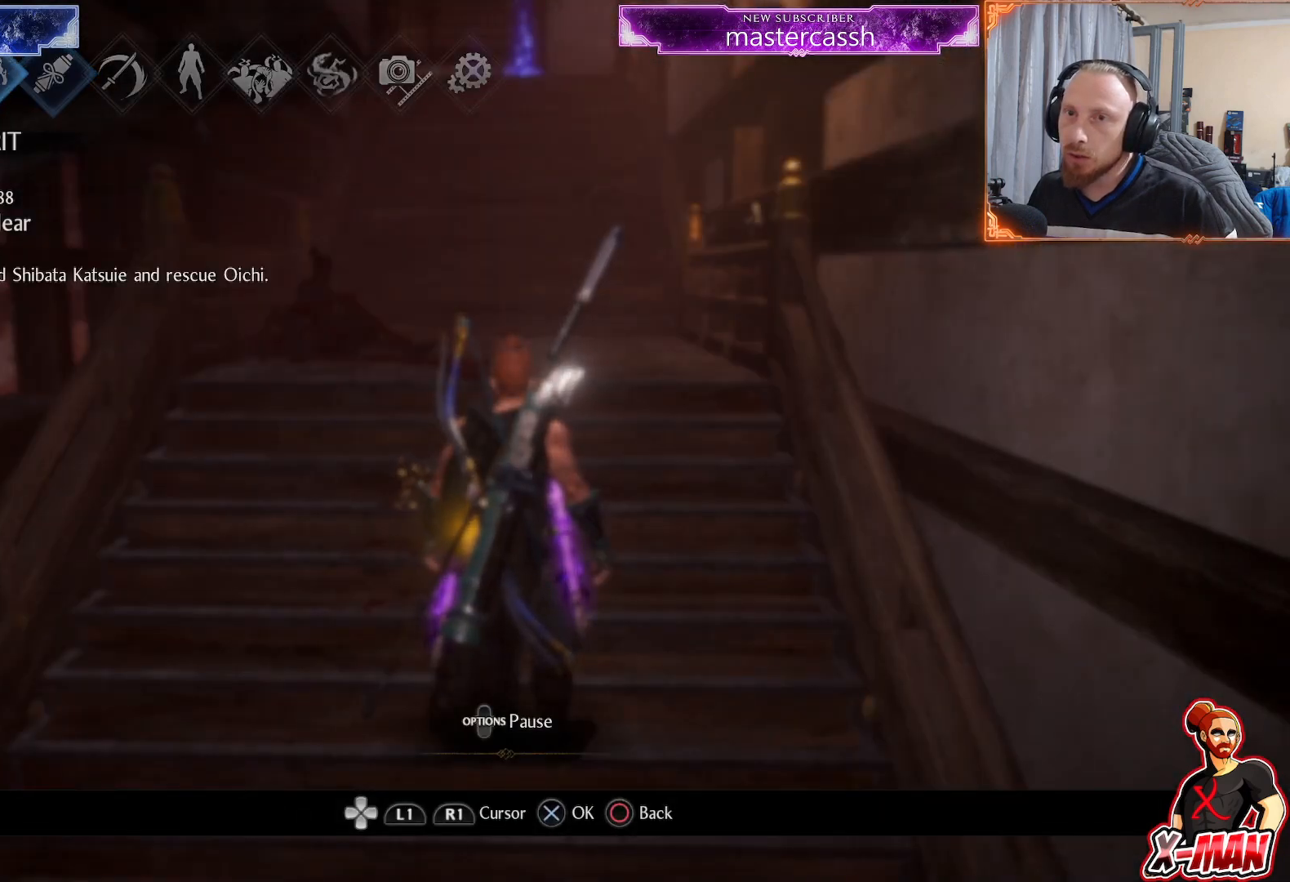
{"buttons": [], "left_stick": "center", "right_stick": "center", "events": [[33, "DPAD_LEFT", "down"], [100, "DPAD_LEFT", "up"], [217, "CROSS", "down"], [283, "CROSS", "up"]]}
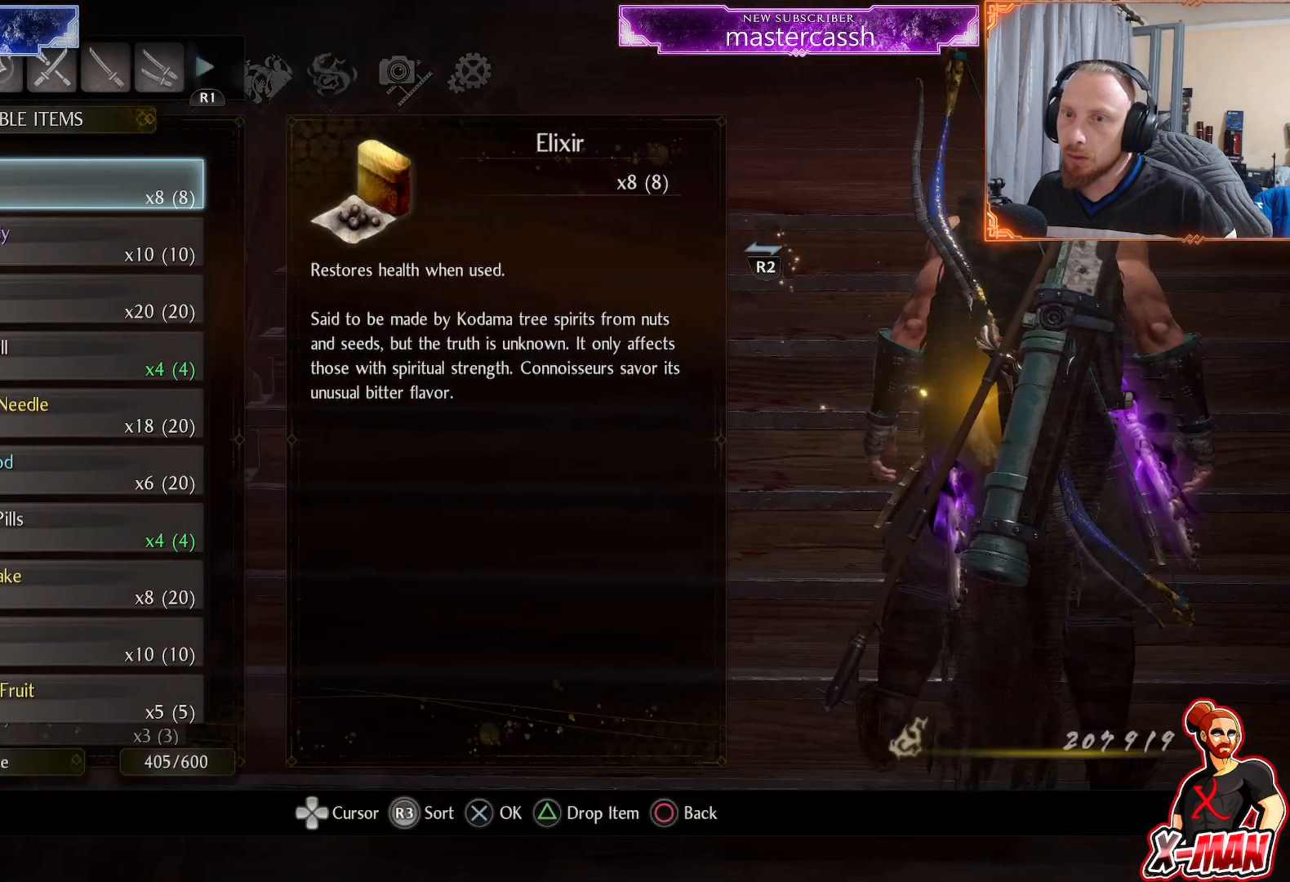
{"buttons": ["DPAD_UP"], "left_stick": "center", "right_stick": "center", "events": [[183, "DPAD_UP", "down"], [317, "DPAD_UP", "up"], [467, "DPAD_UP", "down"]]}
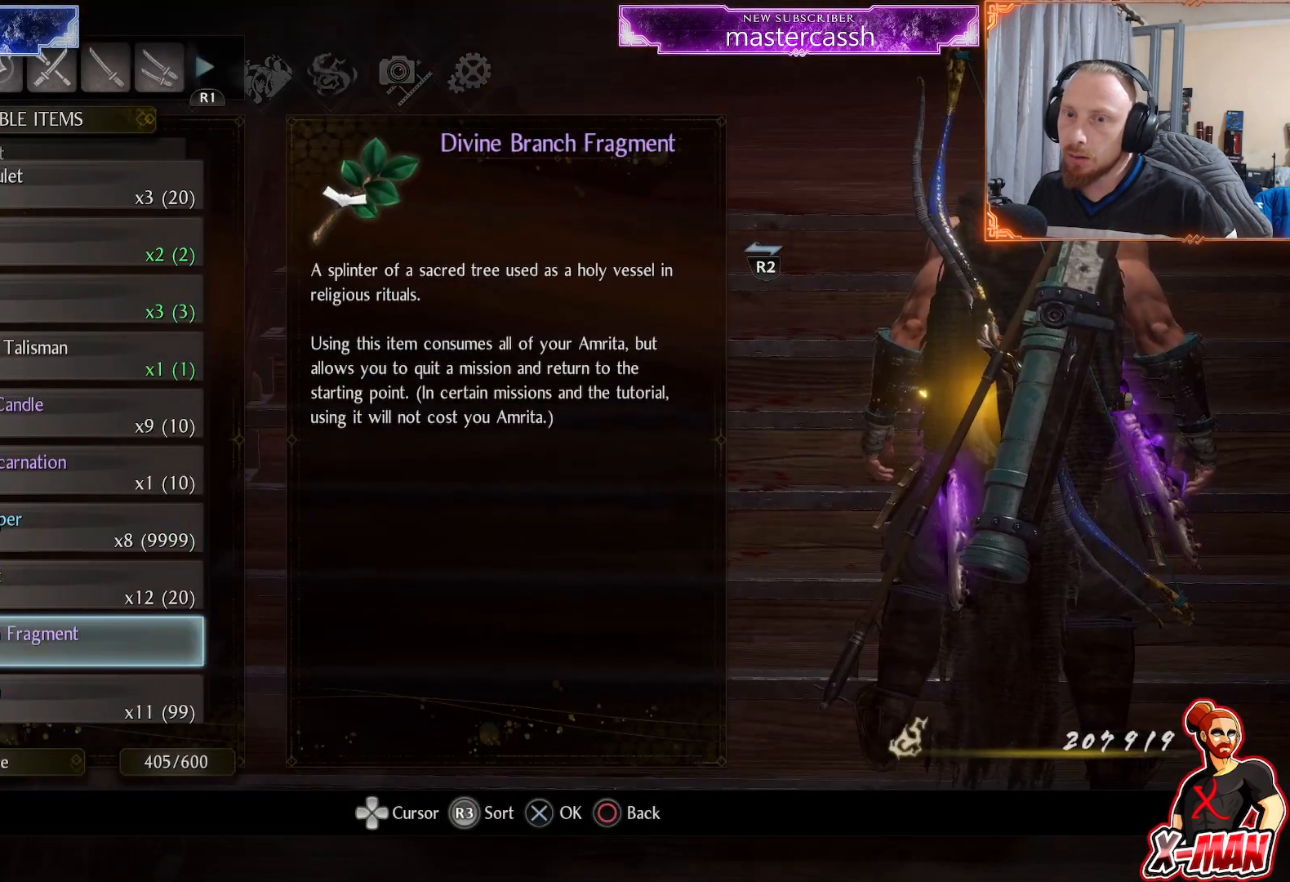
{"buttons": ["DPAD_UP"], "left_stick": "center", "right_stick": "center", "events": []}
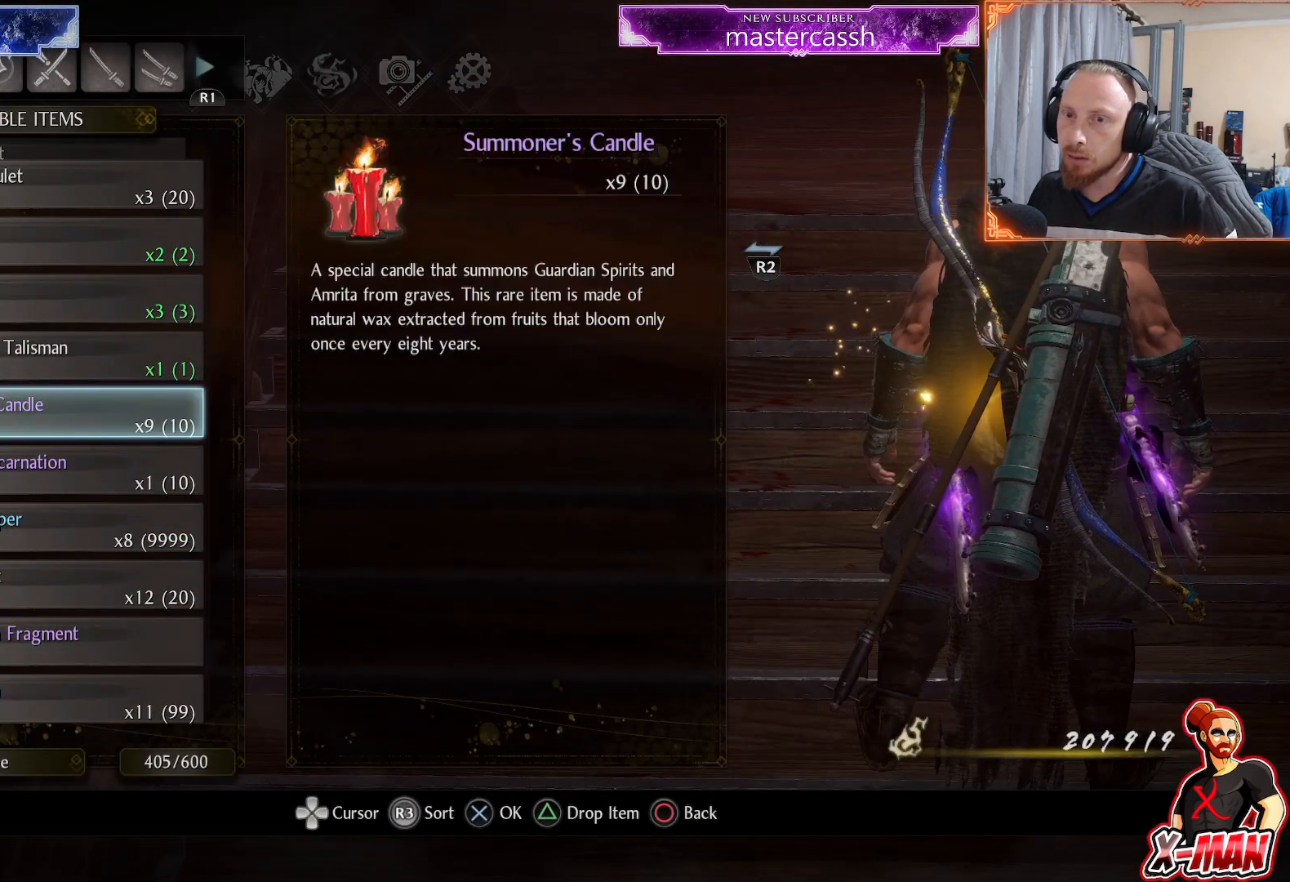
{"buttons": ["DPAD_UP"], "left_stick": "center", "right_stick": "center", "events": [[100, "DPAD_UP", "up"], [250, "DPAD_UP", "down"], [433, "DPAD_UP", "up"], [483, "DPAD_UP", "down"]]}
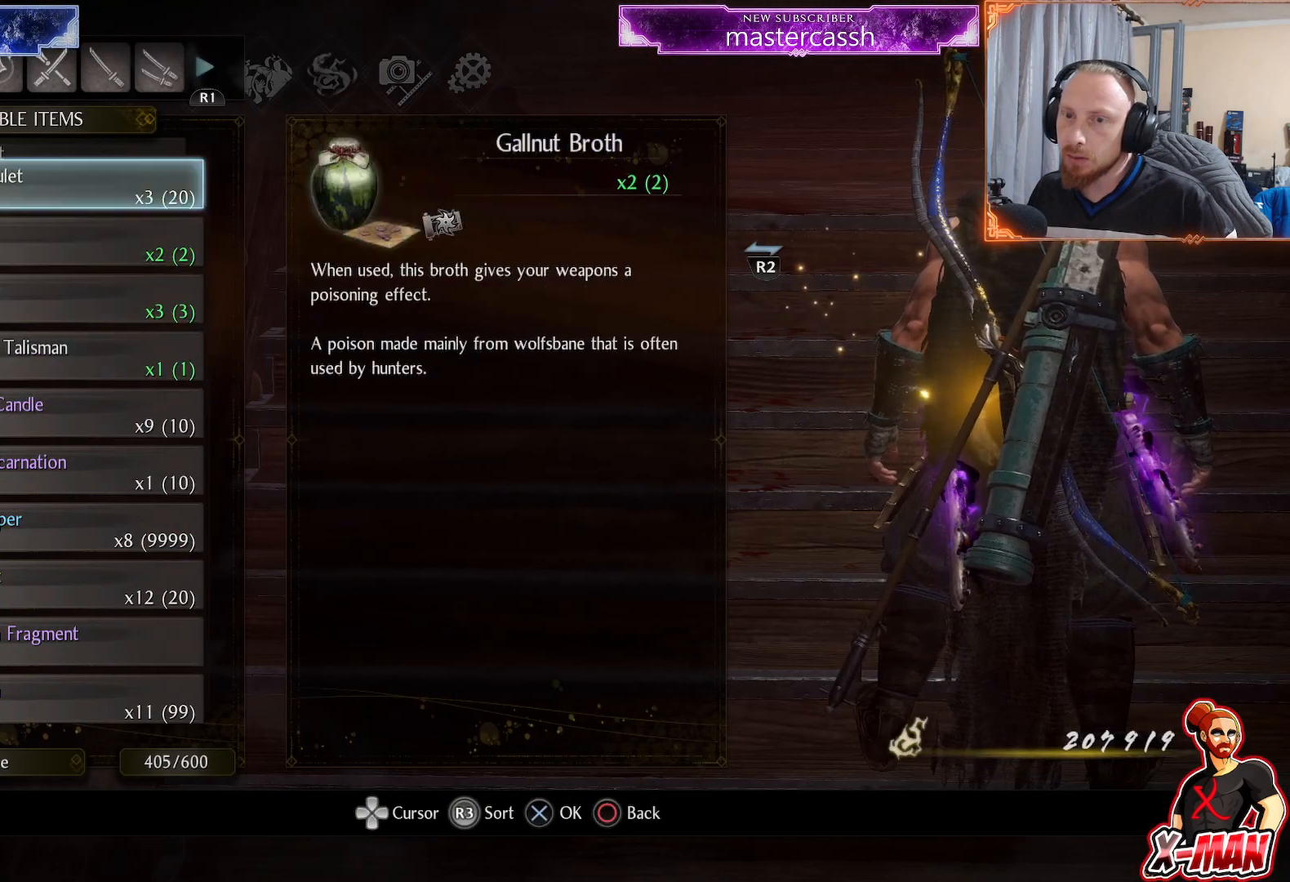
{"buttons": ["DPAD_UP"], "left_stick": "center", "right_stick": "center", "events": []}
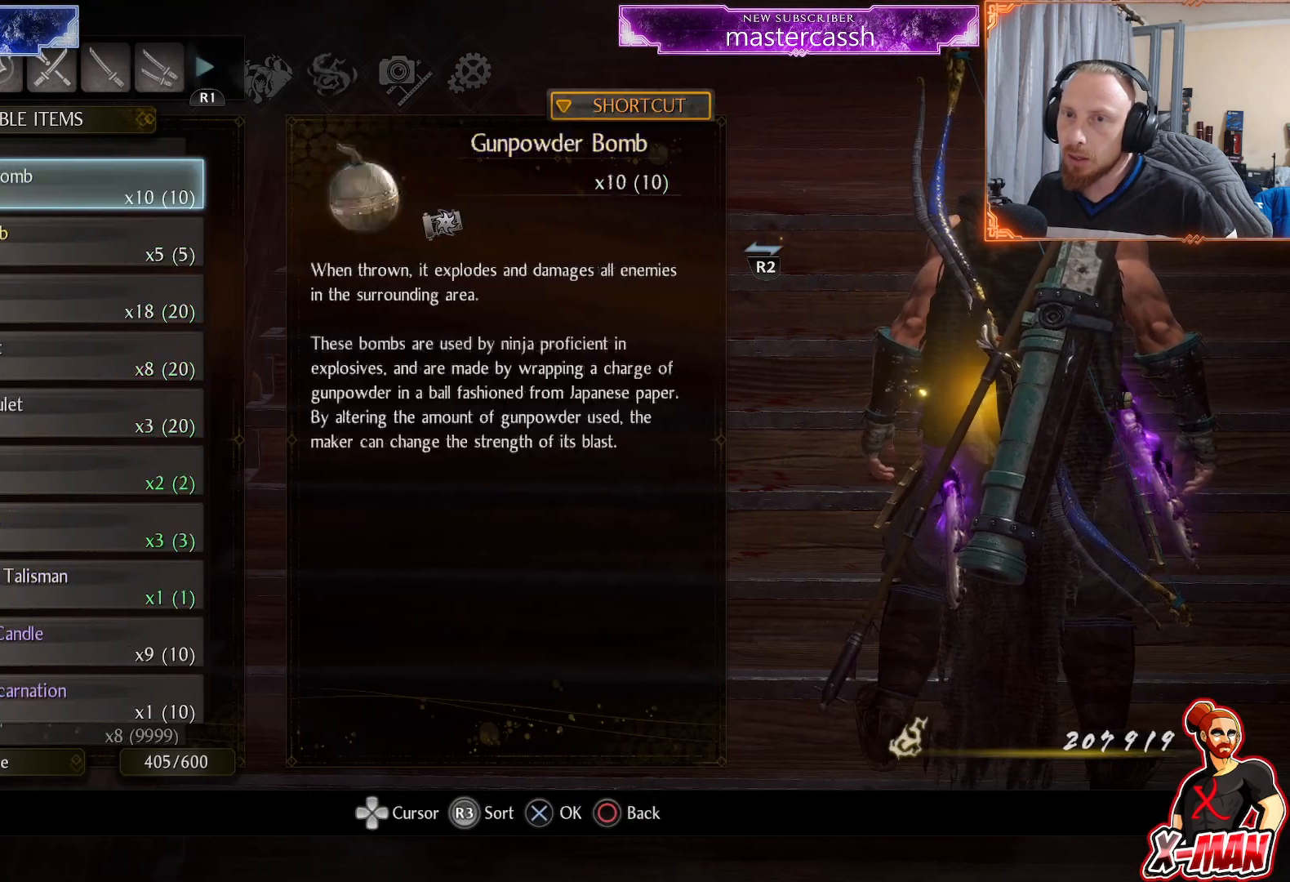
{"buttons": ["DPAD_UP"], "left_stick": "center", "right_stick": "center", "events": [[117, "DPAD_UP", "up"], [300, "DPAD_UP", "down"]]}
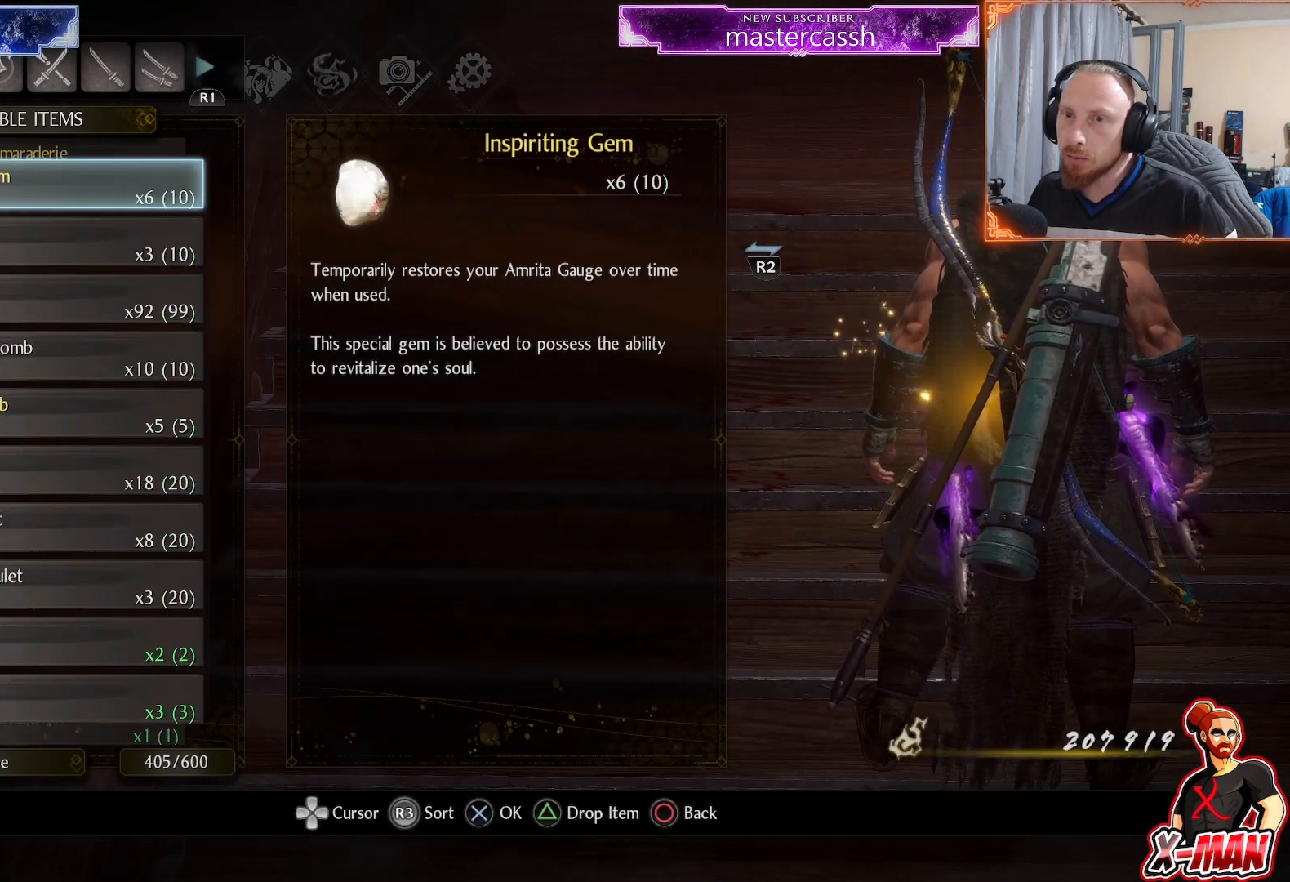
{"buttons": ["DPAD_UP"], "left_stick": "center", "right_stick": "center", "events": []}
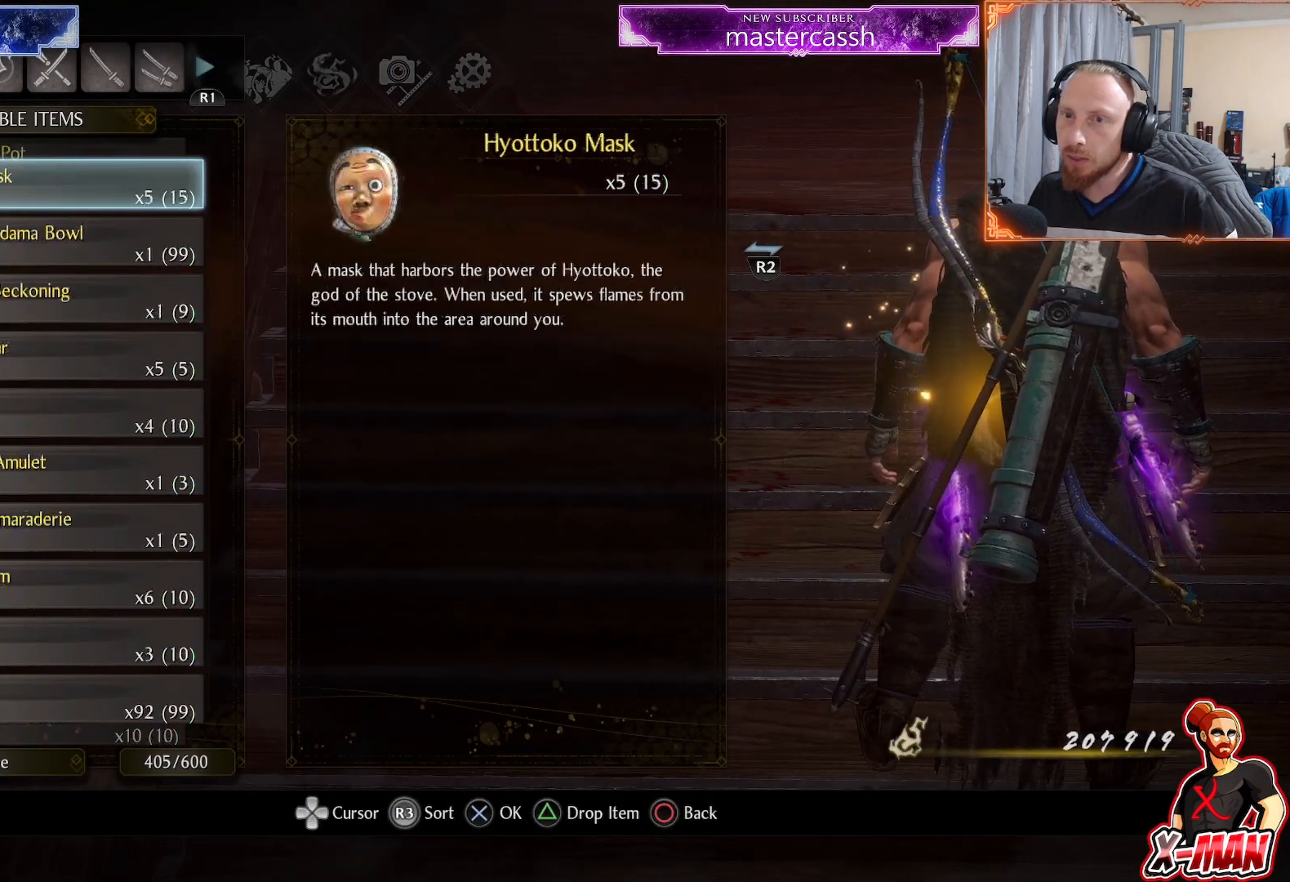
{"buttons": ["DPAD_UP"], "left_stick": "center", "right_stick": "center", "events": [[150, "DPAD_UP", "up"], [383, "DPAD_UP", "down"]]}
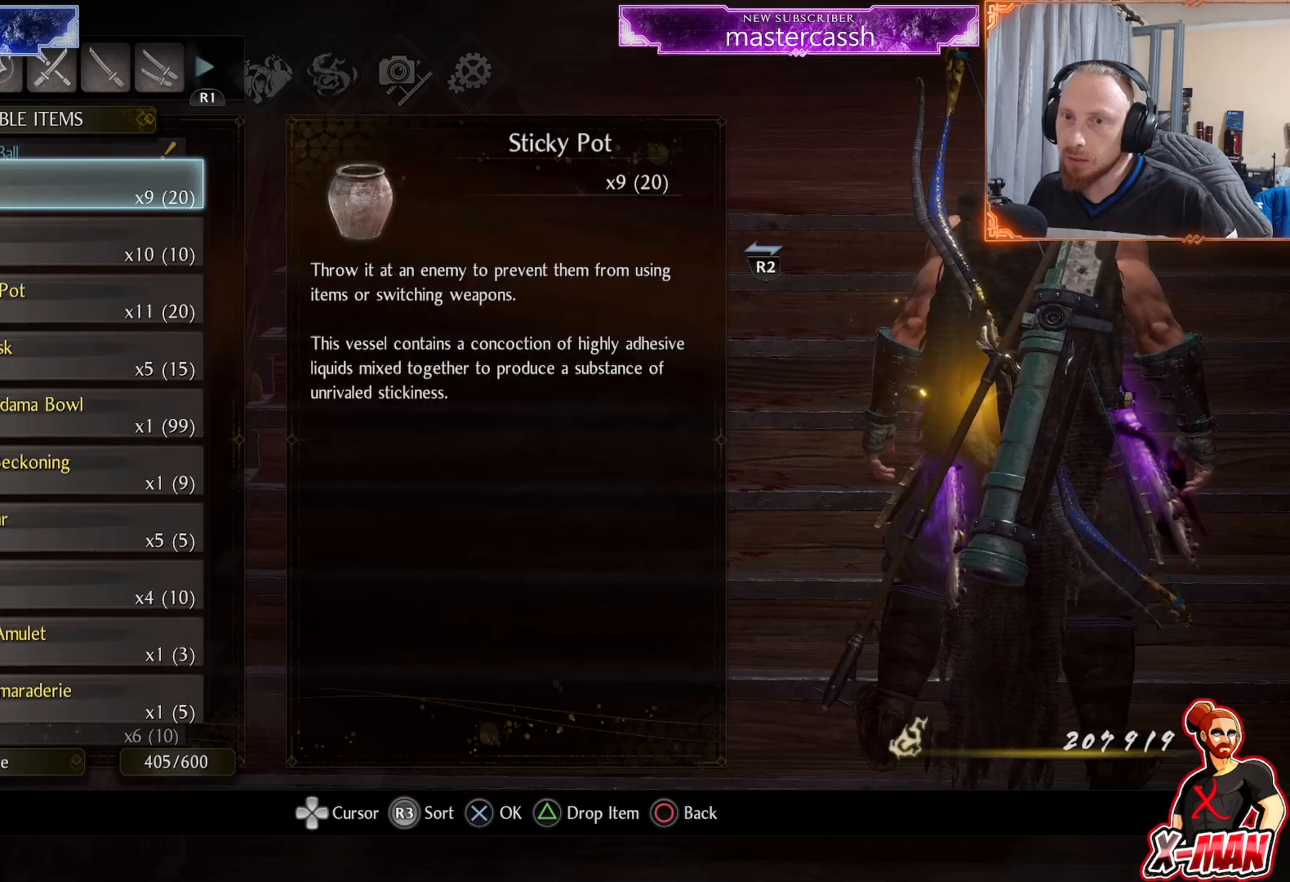
{"buttons": ["DPAD_UP"], "left_stick": "center", "right_stick": "center", "events": []}
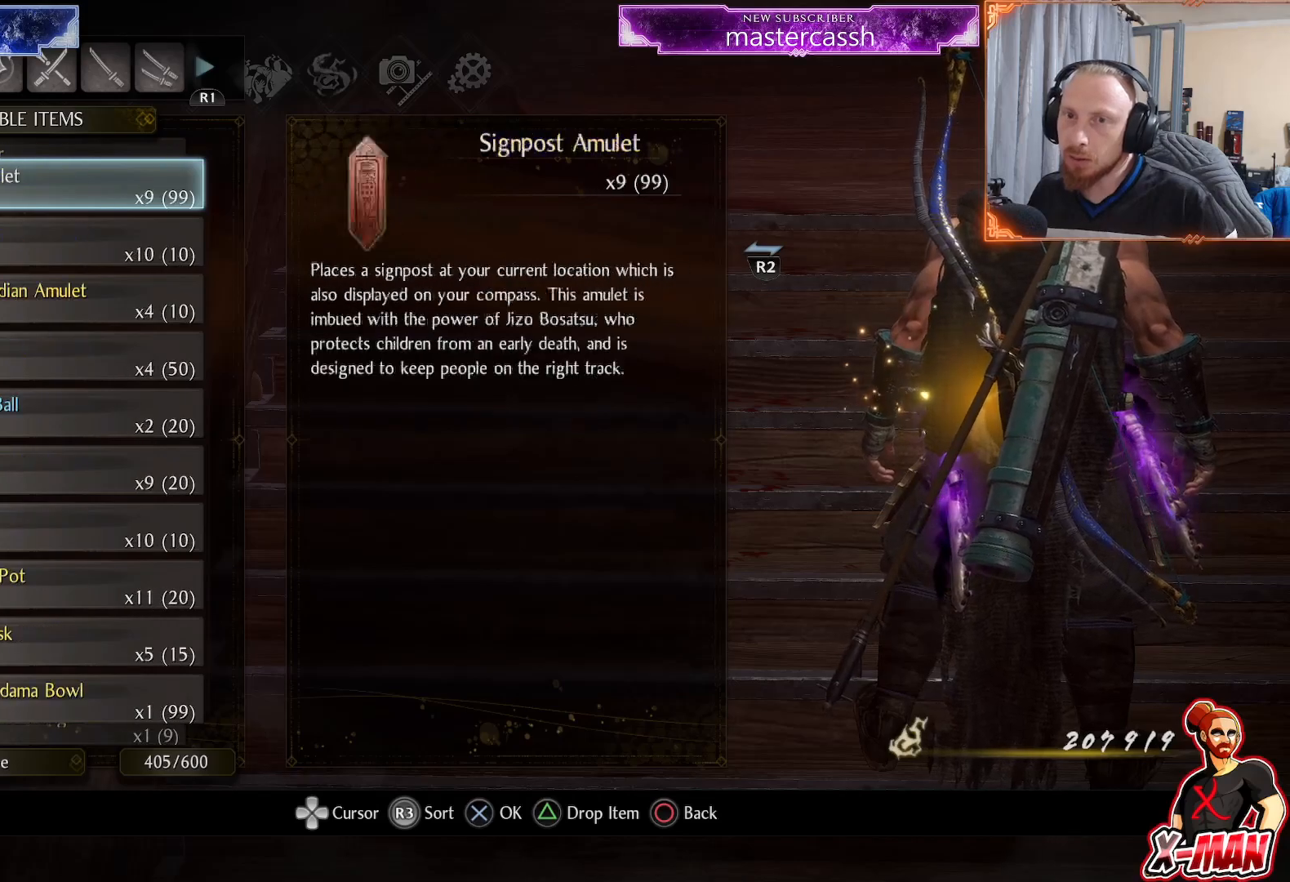
{"buttons": ["DPAD_UP"], "left_stick": "center", "right_stick": "center", "events": []}